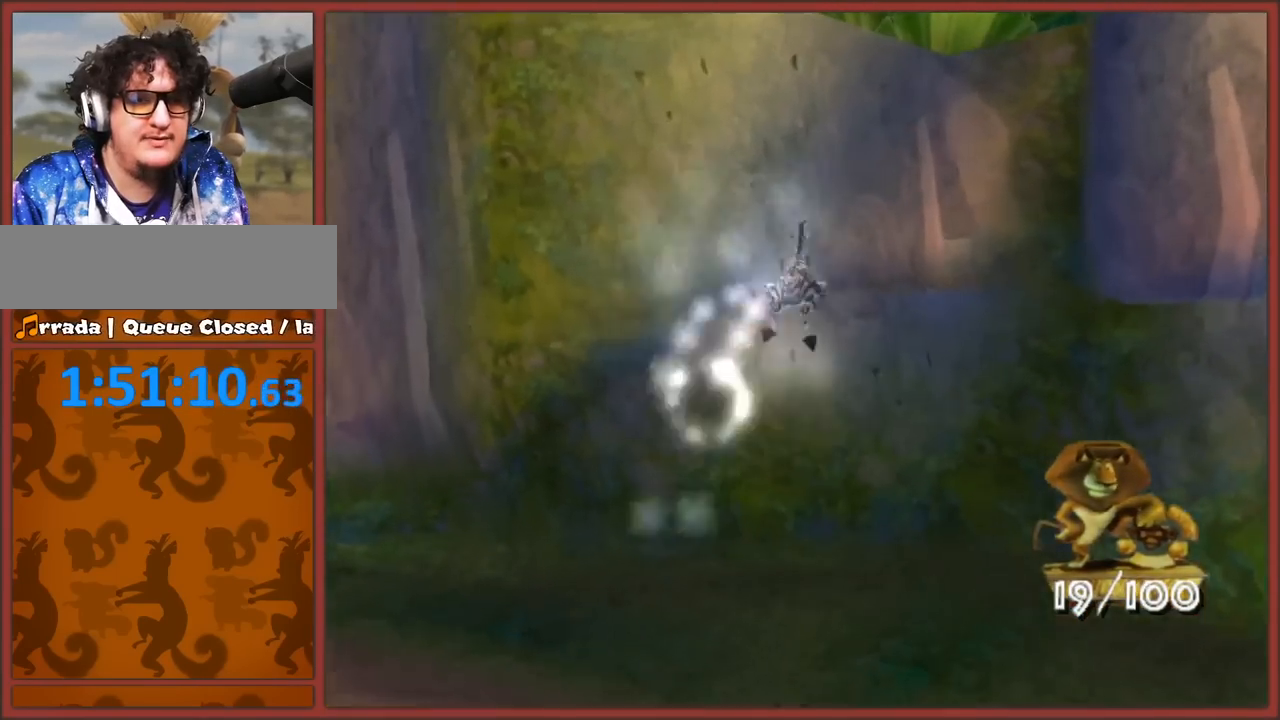
Gameplay with a controller (Nintendo layout); each line is a JSON object with the inputs held at the frame after it. "events" lists button and stick changes between this image and that frame as [ms after this image, input, new state], when the widget could be followed in between. Not read: L2 L3 R3.
{"buttons": [], "left_stick": "down-left", "right_stick": "right", "events": [[67, "A", "up"], [150, "left_stick", "up-left"], [450, "left_stick", "down-left"]]}
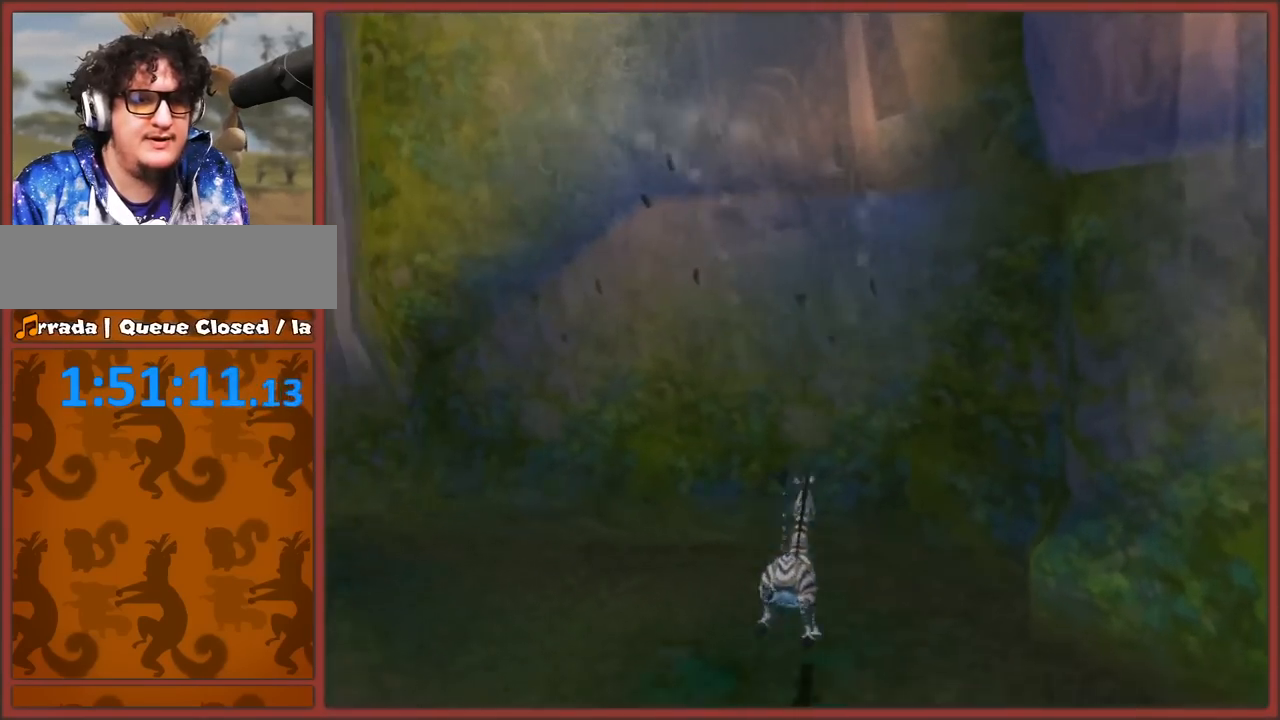
{"buttons": ["A"], "left_stick": "up-left", "right_stick": "center", "events": [[17, "left_stick", "left"], [117, "left_stick", "up-left"], [217, "A", "down"], [250, "right_stick", "center"], [400, "A", "up"], [483, "A", "down"]]}
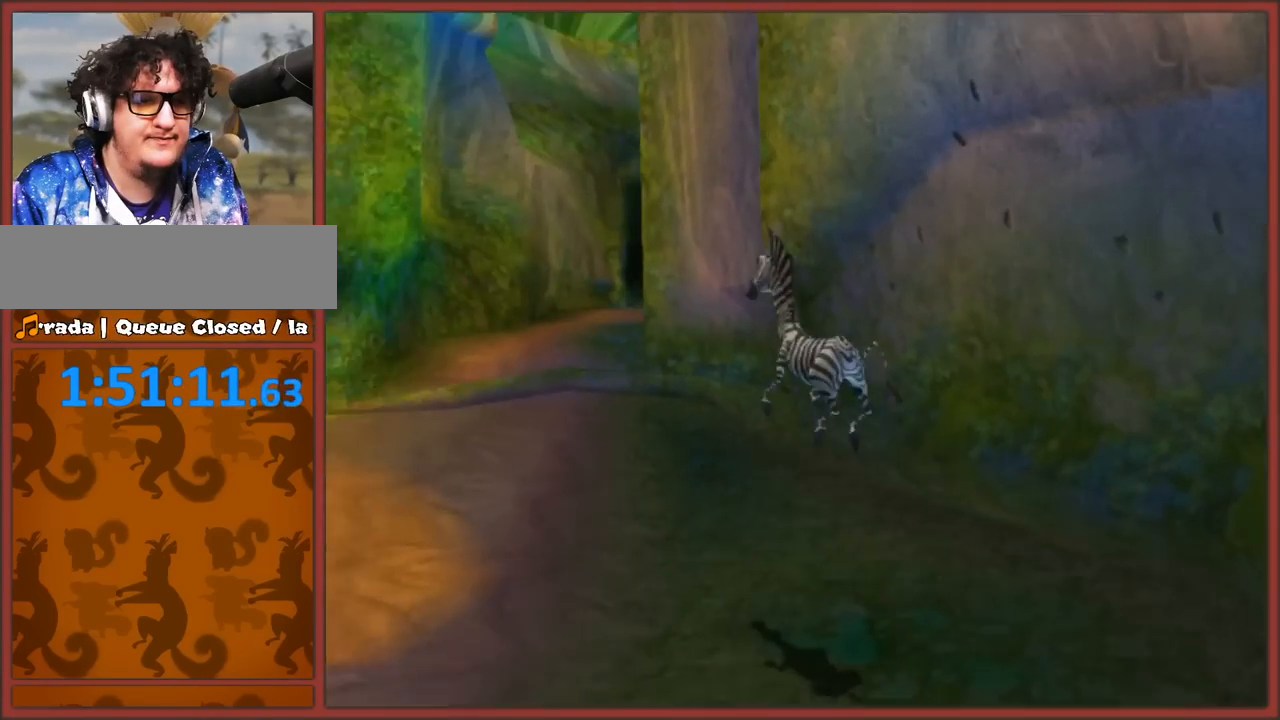
{"buttons": [], "left_stick": "right", "right_stick": "center", "events": [[17, "left_stick", "up"], [67, "A", "up"], [467, "left_stick", "right"]]}
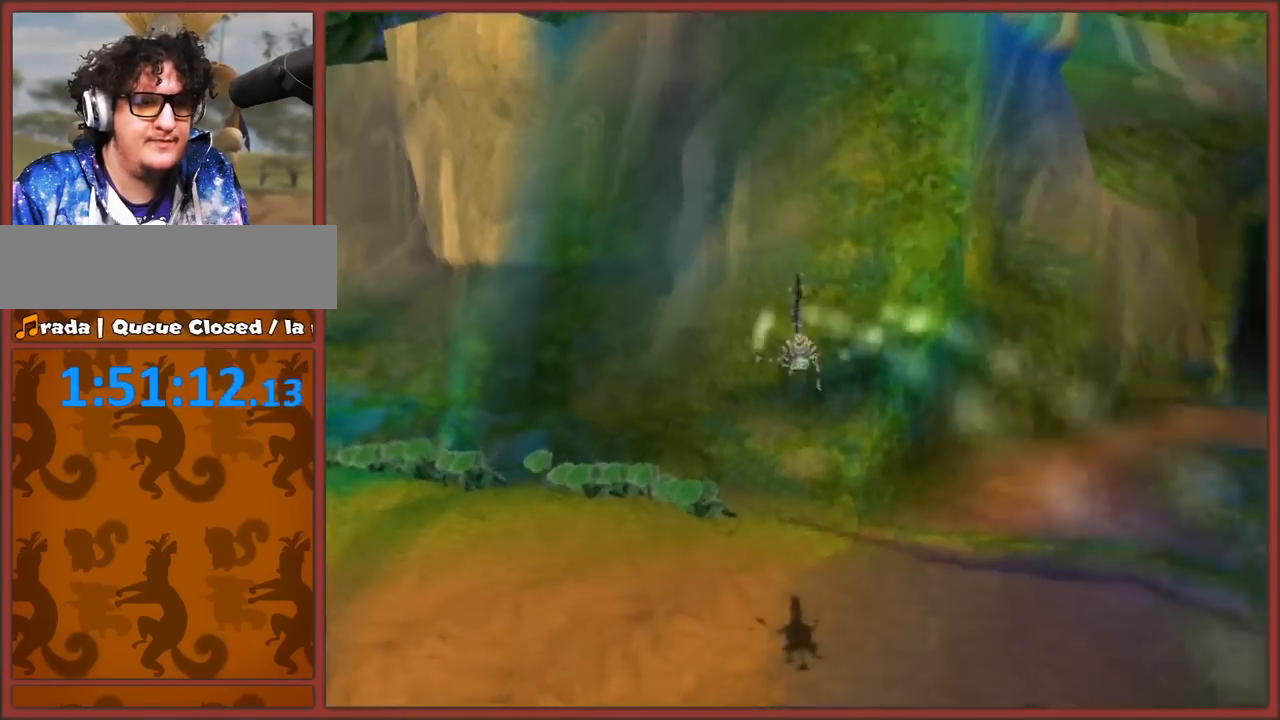
{"buttons": ["A"], "left_stick": "right", "right_stick": "center", "events": [[50, "left_stick", "up-right"], [183, "left_stick", "right"], [283, "A", "down"]]}
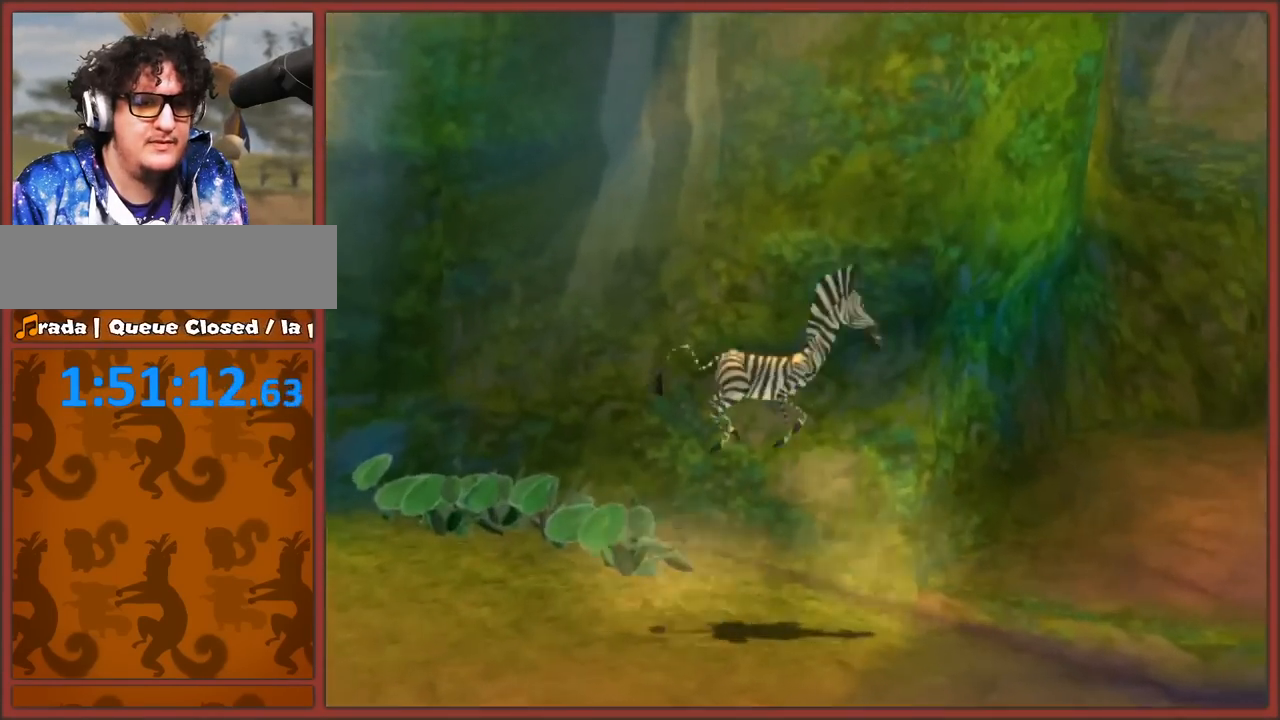
{"buttons": ["A"], "left_stick": "up-right", "right_stick": "center", "events": [[83, "A", "up"], [450, "left_stick", "up-right"], [467, "A", "down"]]}
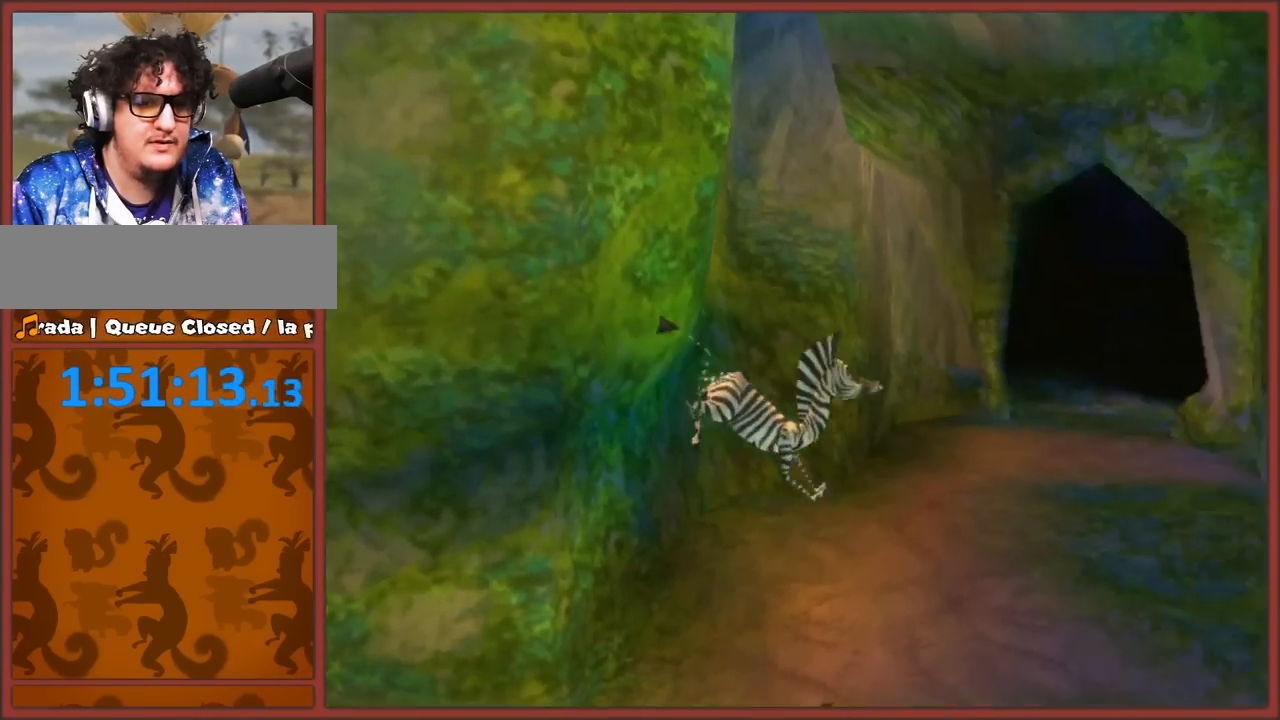
{"buttons": [], "left_stick": "up", "right_stick": "center", "events": [[133, "left_stick", "up"], [233, "A", "up"], [367, "A", "down"], [467, "A", "up"]]}
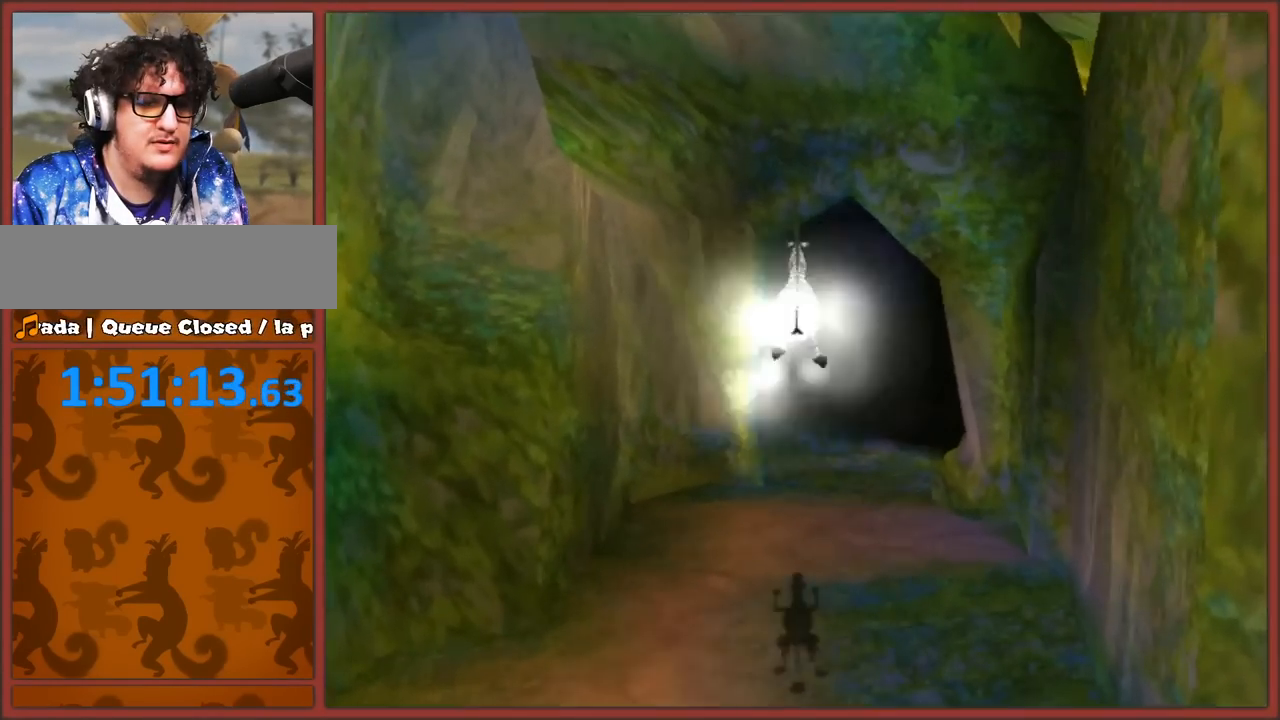
{"buttons": [], "left_stick": "up", "right_stick": "center", "events": [[17, "A", "down"], [117, "A", "up"], [283, "left_stick", "up-right"], [400, "left_stick", "up"]]}
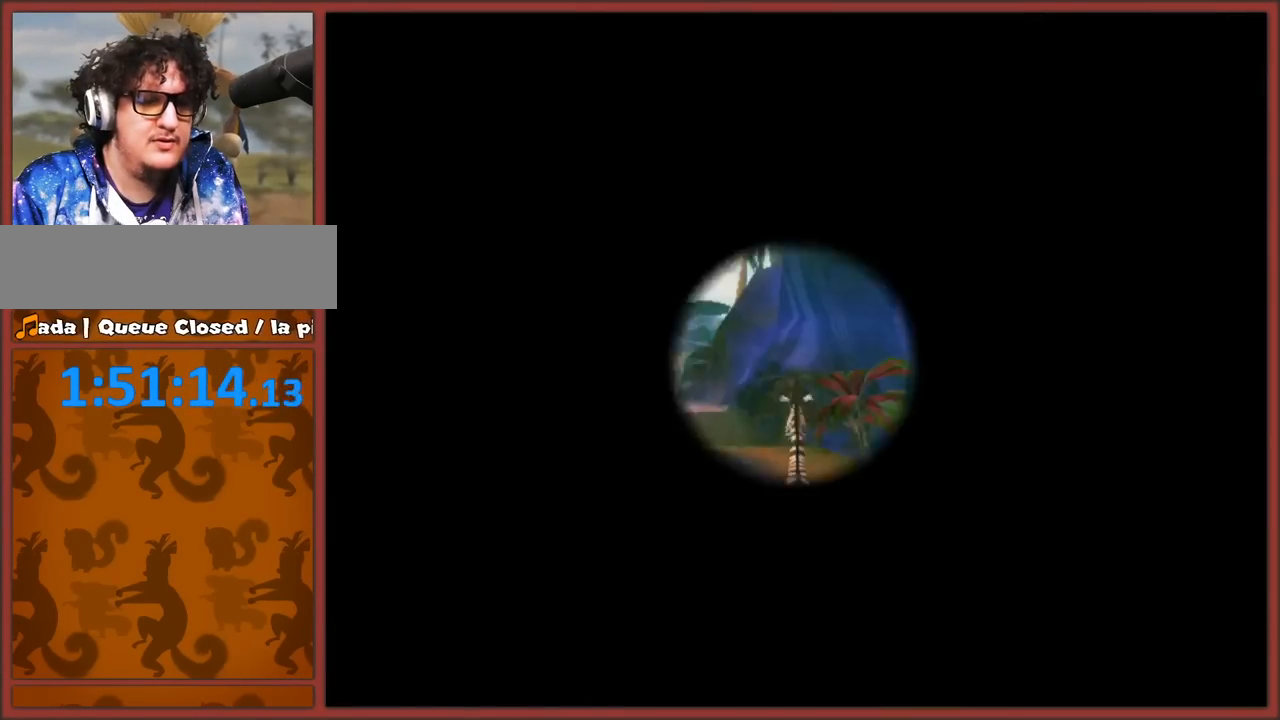
{"buttons": [], "left_stick": "up", "right_stick": "center", "events": [[83, "left_stick", "center"], [483, "left_stick", "up"]]}
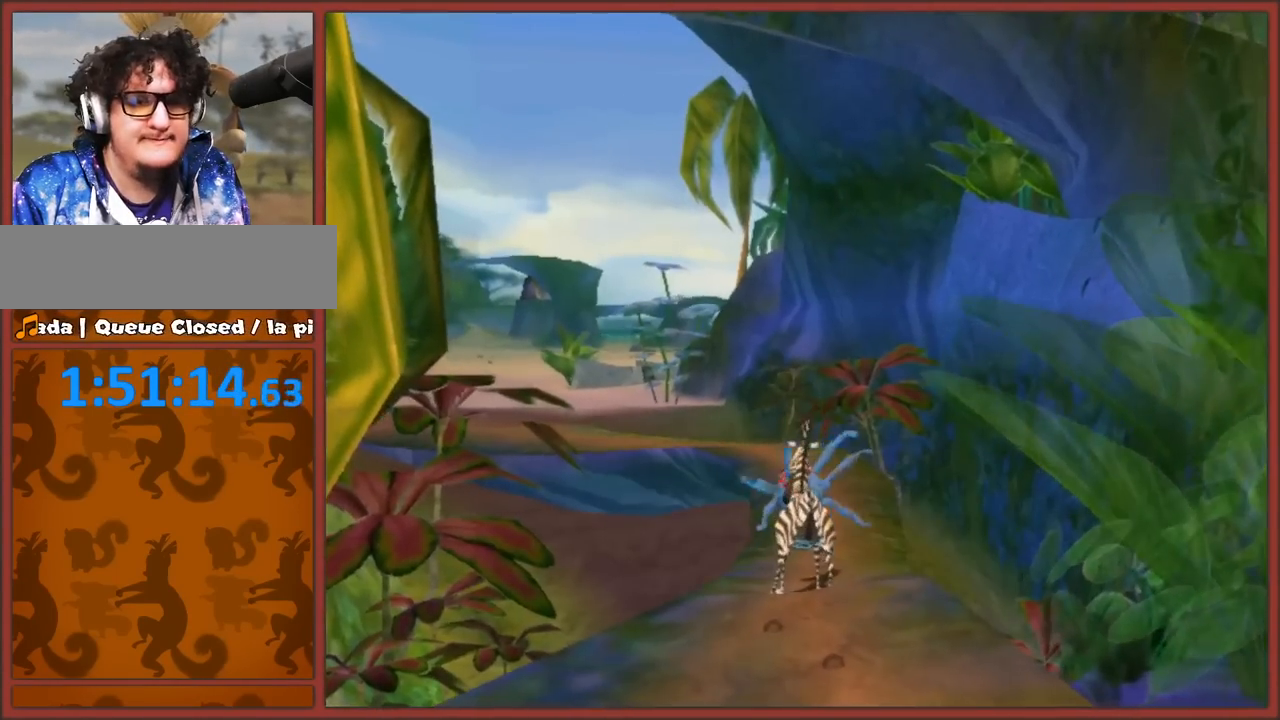
{"buttons": [], "left_stick": "up", "right_stick": "center", "events": [[83, "A", "down"], [300, "A", "up"], [383, "A", "down"], [500, "A", "up"]]}
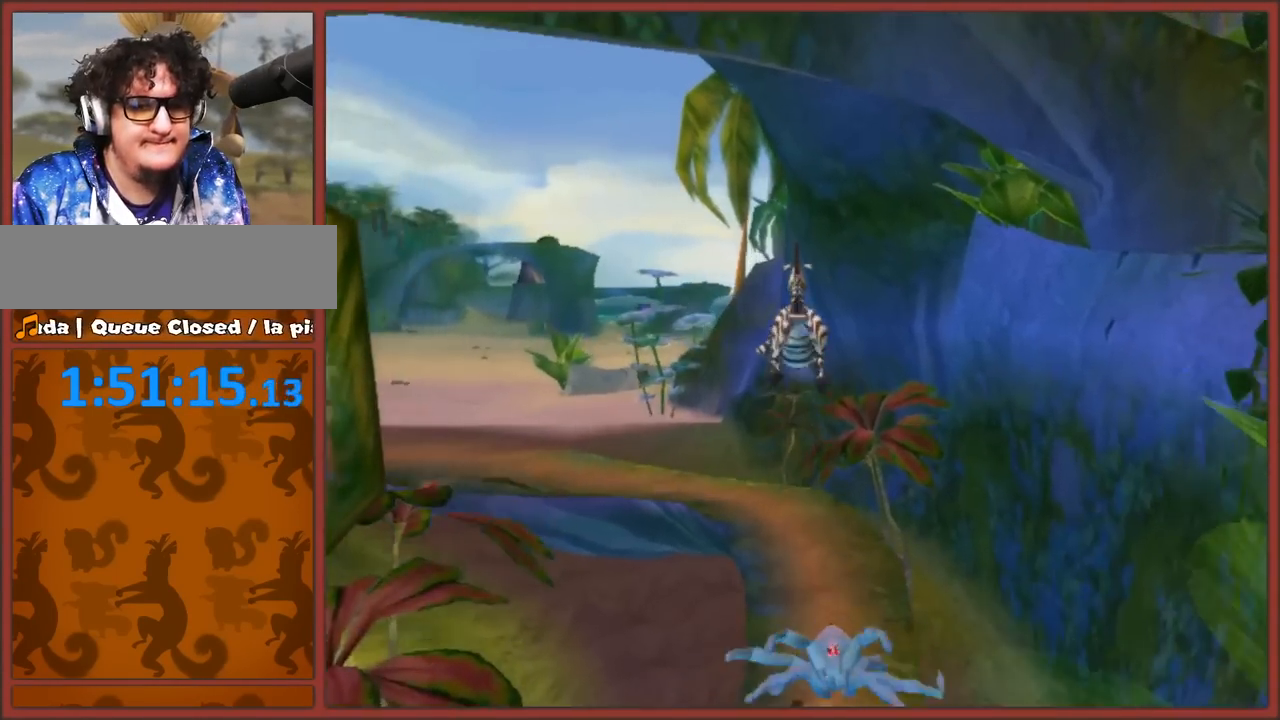
{"buttons": [], "left_stick": "up-left", "right_stick": "right", "events": [[83, "left_stick", "up-left"], [233, "right_stick", "right"]]}
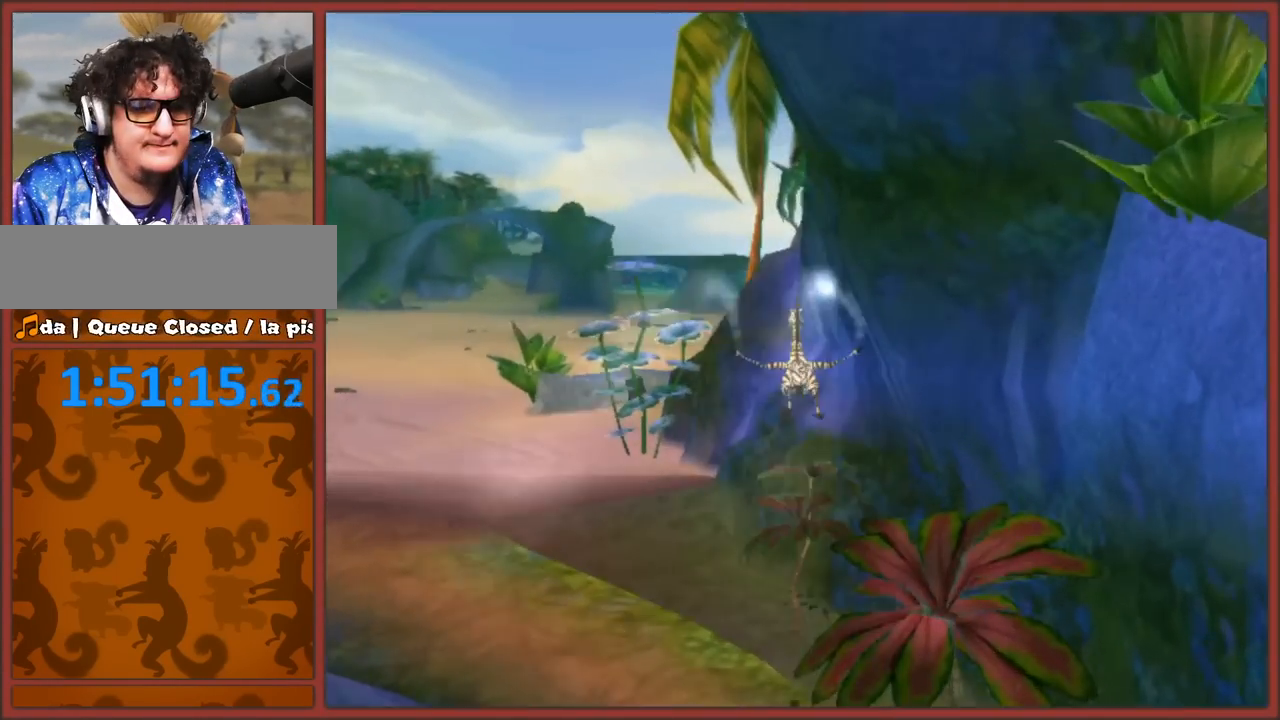
{"buttons": [], "left_stick": "up", "right_stick": "right", "events": [[167, "left_stick", "up"], [367, "A", "down"], [467, "A", "up"]]}
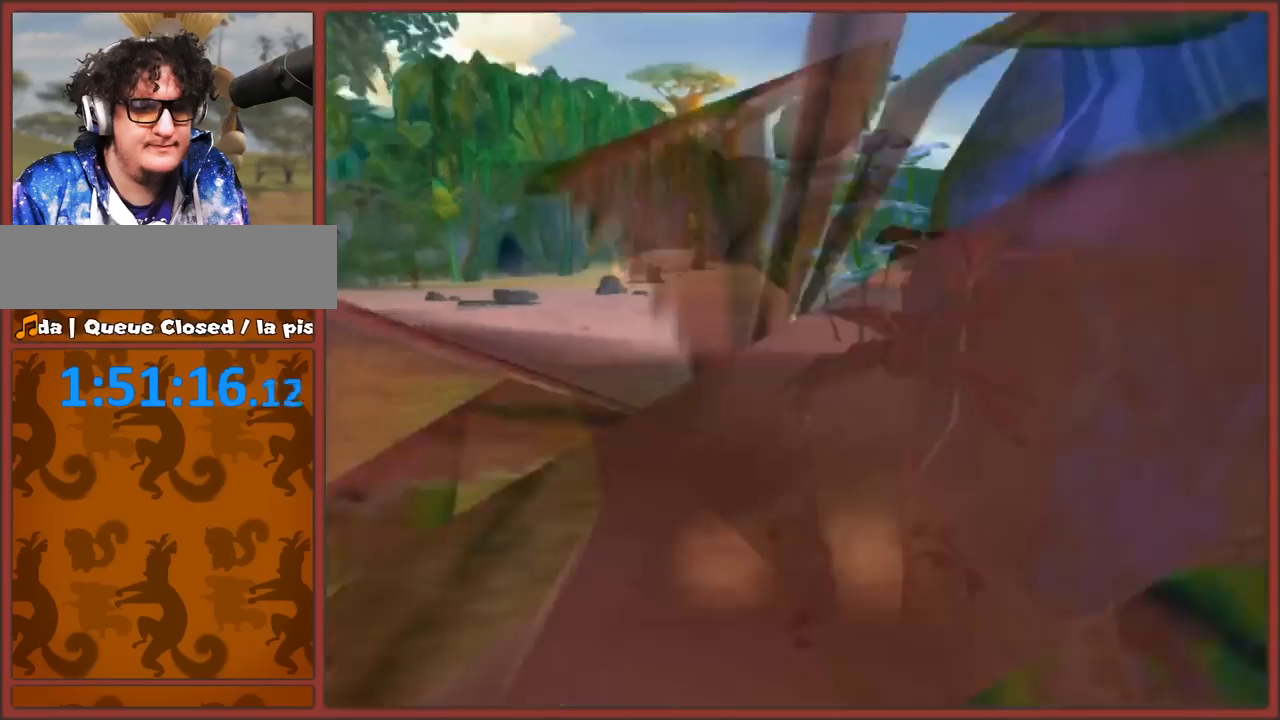
{"buttons": [], "left_stick": "up", "right_stick": "center", "events": [[83, "A", "down"], [150, "A", "up"], [267, "right_stick", "center"], [383, "A", "down"], [483, "A", "up"]]}
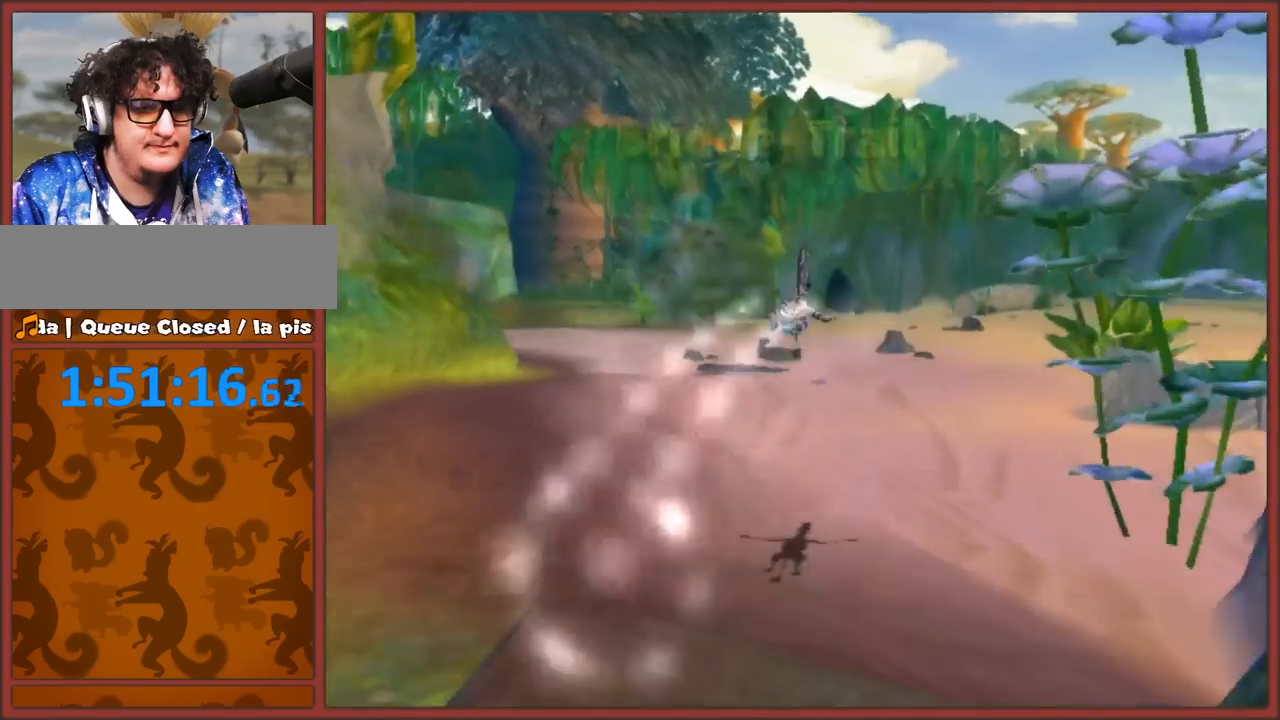
{"buttons": ["A"], "left_stick": "up-left", "right_stick": "center", "events": [[50, "A", "down"], [83, "A", "up"], [200, "A", "down"], [233, "A", "up"], [250, "left_stick", "up-left"], [317, "A", "down"], [383, "A", "up"], [467, "A", "down"]]}
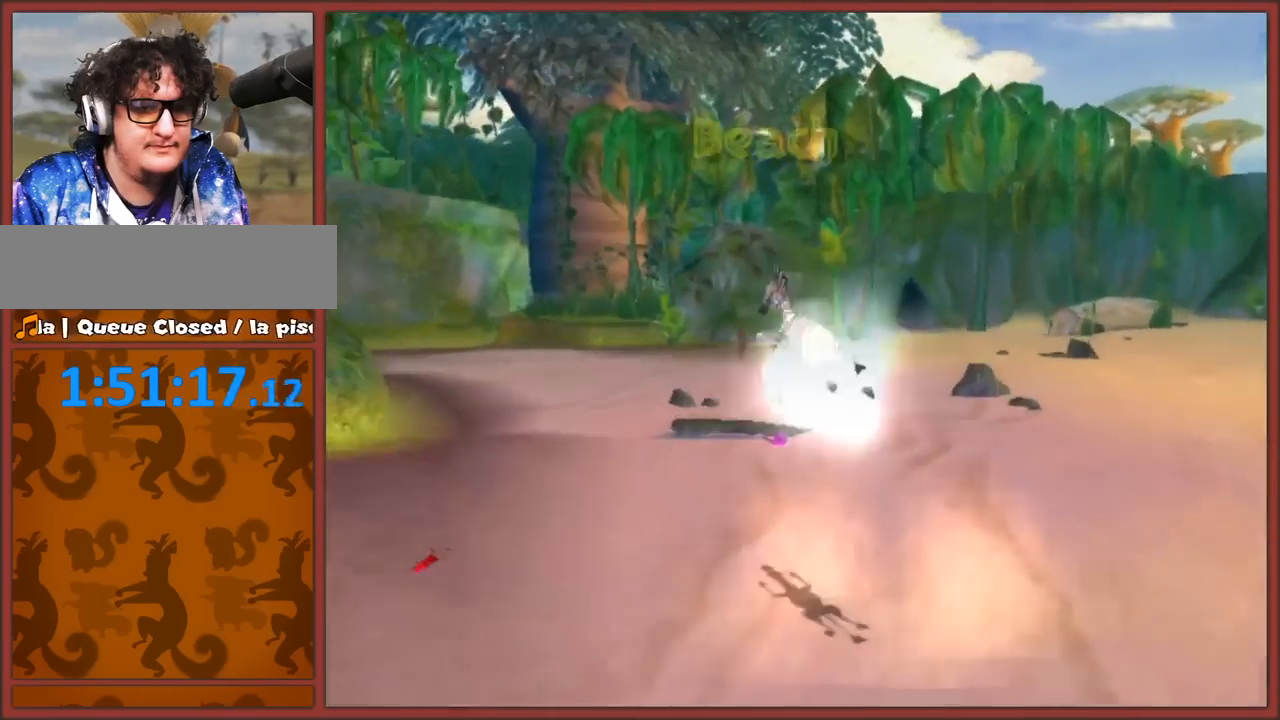
{"buttons": ["A"], "left_stick": "up", "right_stick": "center", "events": [[17, "A", "up"], [133, "right_stick", "right"], [267, "left_stick", "up"], [317, "right_stick", "center"], [333, "A", "down"], [400, "A", "up"], [500, "A", "down"]]}
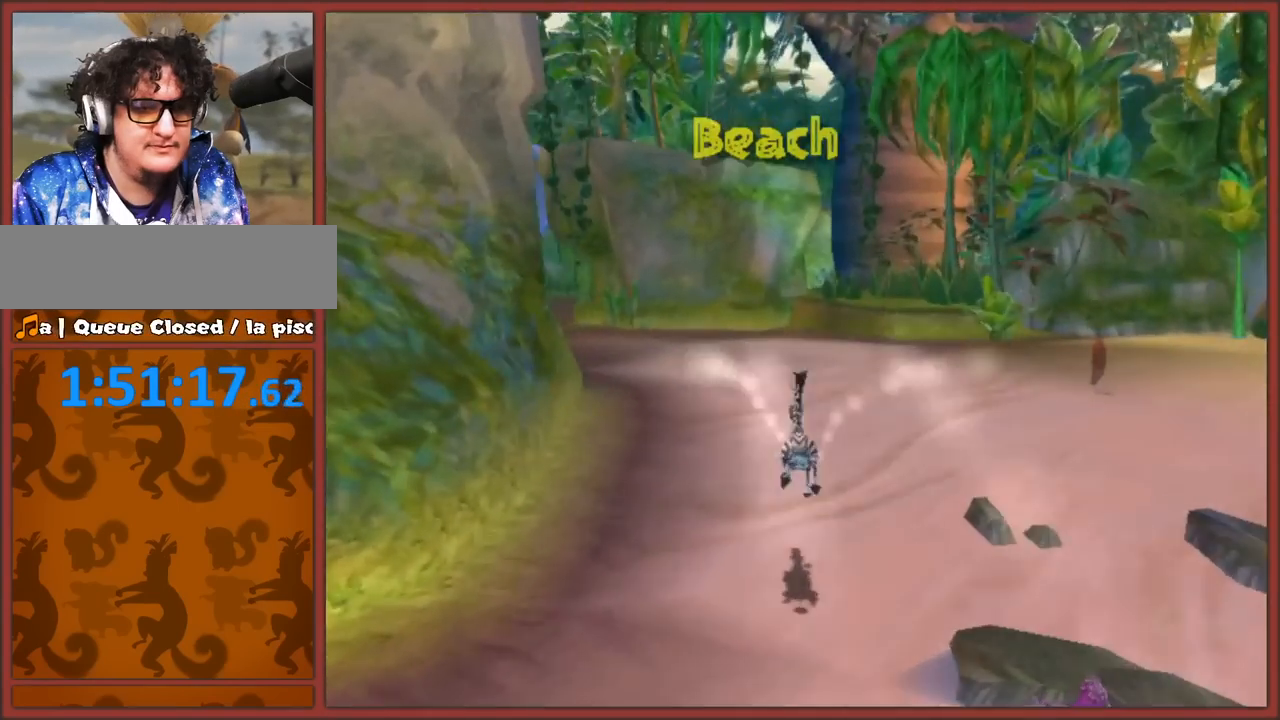
{"buttons": [], "left_stick": "up", "right_stick": "center", "events": [[50, "A", "up"], [133, "A", "down"], [200, "A", "up"], [267, "A", "down"], [367, "A", "up"], [400, "A", "down"], [467, "A", "up"]]}
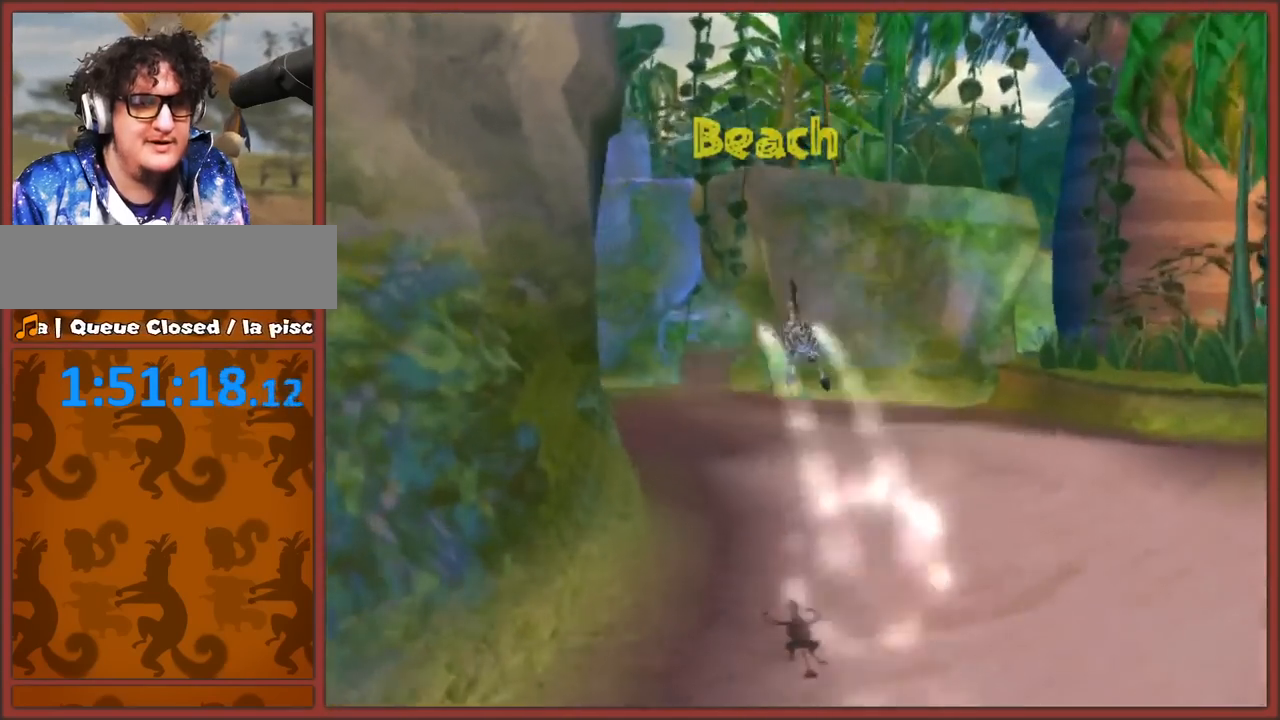
{"buttons": ["A"], "left_stick": "up", "right_stick": "center", "events": [[217, "A", "down"], [267, "A", "up"], [350, "A", "down"], [383, "A", "up"], [483, "A", "down"]]}
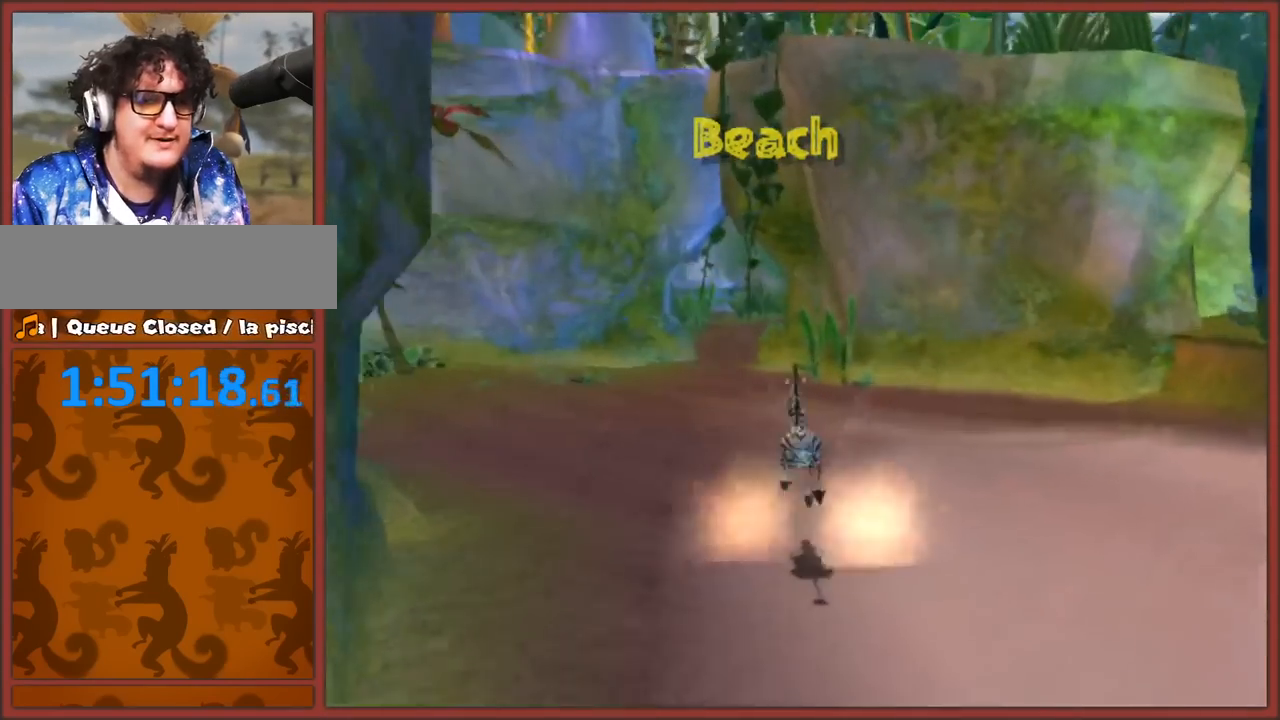
{"buttons": [], "left_stick": "up", "right_stick": "center", "events": [[33, "A", "up"], [117, "A", "down"], [200, "A", "up"]]}
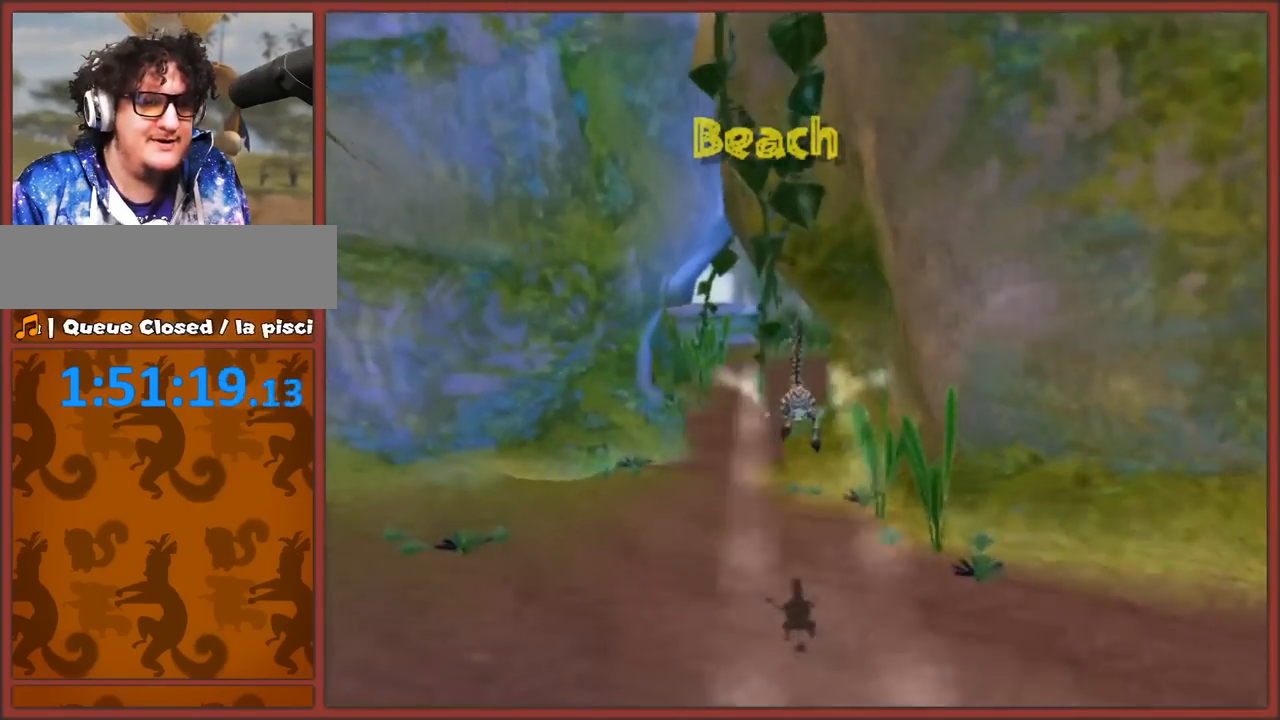
{"buttons": [], "left_stick": "up", "right_stick": "center", "events": [[117, "A", "down"], [133, "A", "up"], [217, "A", "down"], [283, "A", "up"], [367, "A", "down"], [450, "A", "up"]]}
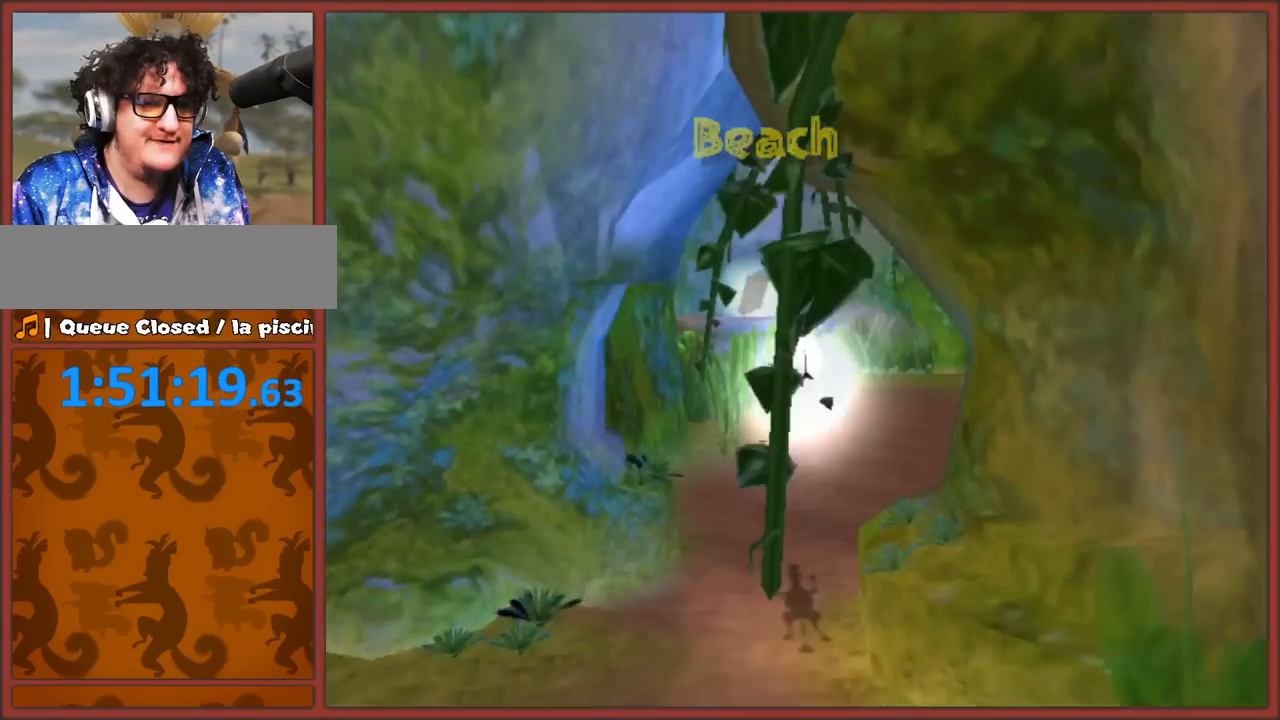
{"buttons": [], "left_stick": "up", "right_stick": "center", "events": []}
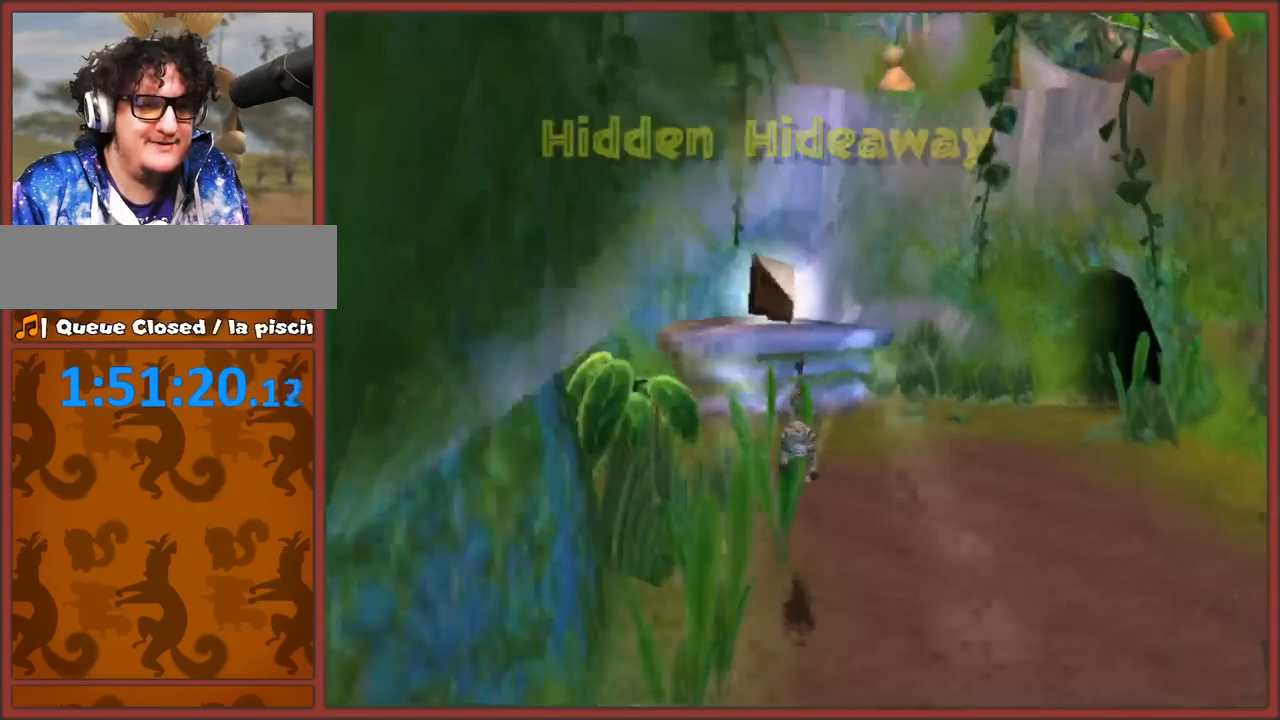
{"buttons": ["A"], "left_stick": "up", "right_stick": "center", "events": [[167, "A", "down"]]}
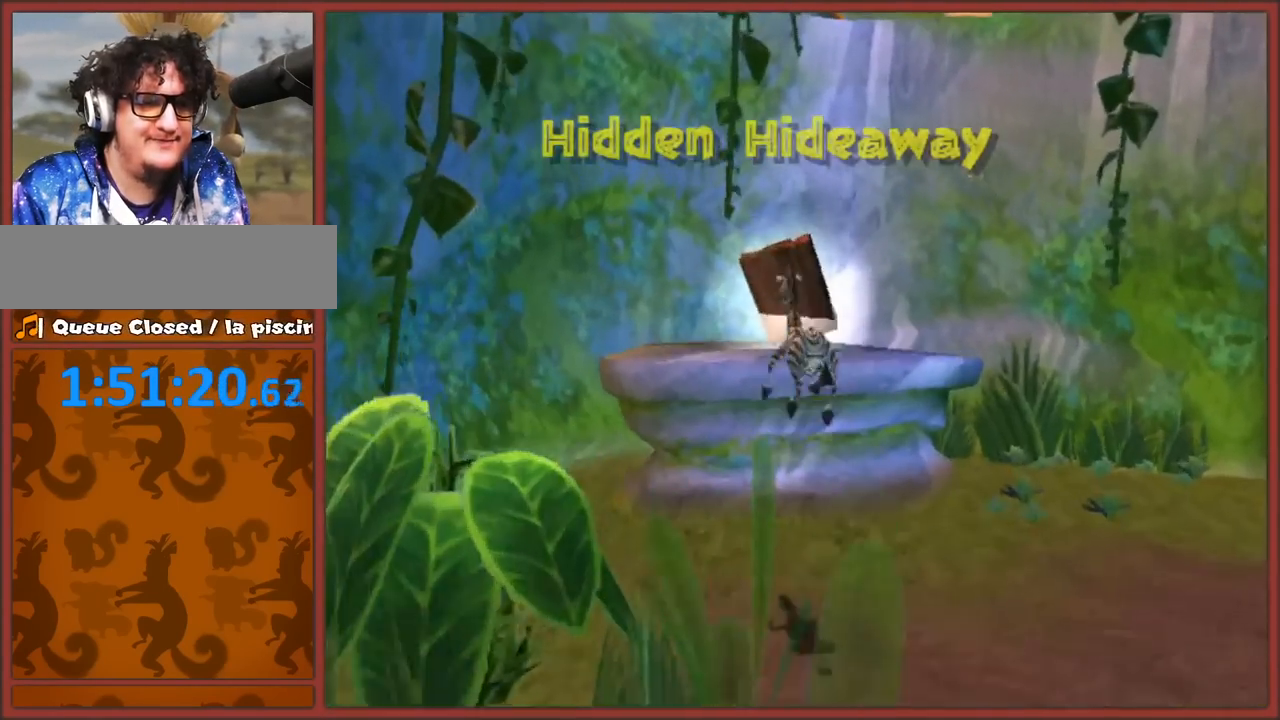
{"buttons": [], "left_stick": "up-right", "right_stick": "center", "events": [[300, "A", "up"], [433, "left_stick", "up-right"]]}
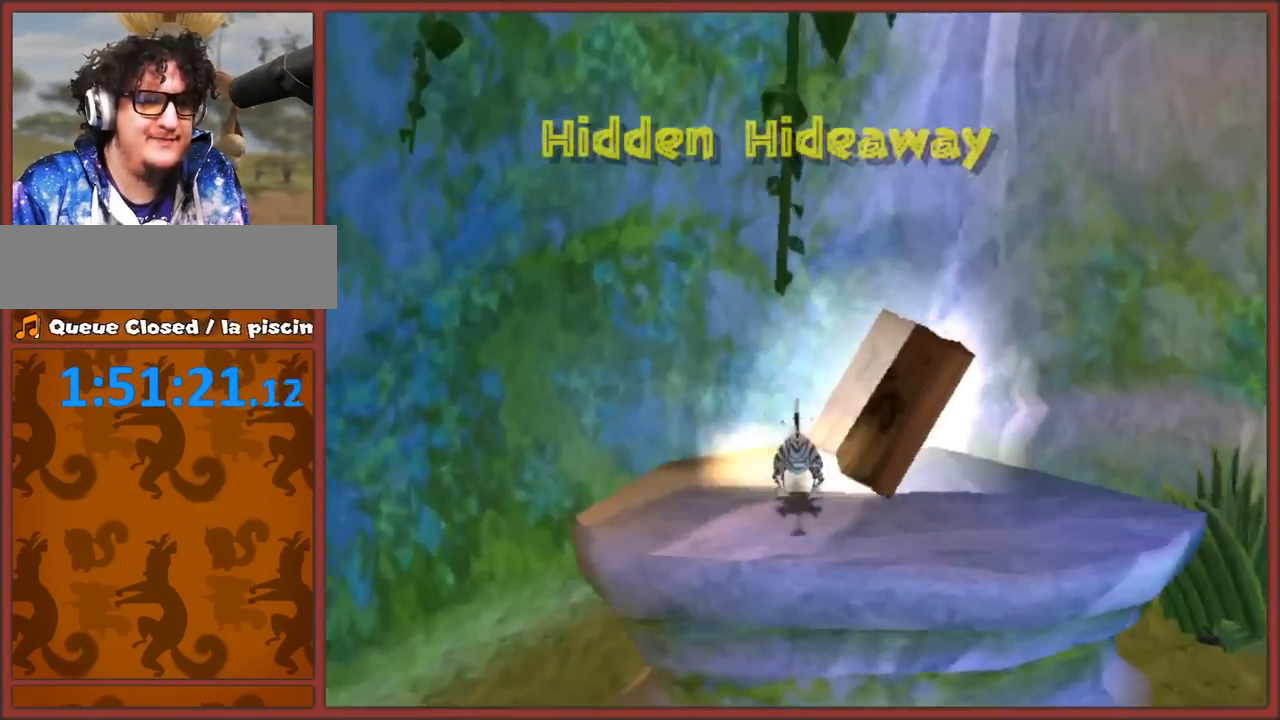
{"buttons": ["B"], "left_stick": "center", "right_stick": "center", "events": [[67, "left_stick", "right"], [67, "right_stick", "left"], [367, "A", "down"], [400, "left_stick", "center"], [417, "right_stick", "center"], [500, "A", "up"], [500, "B", "down"]]}
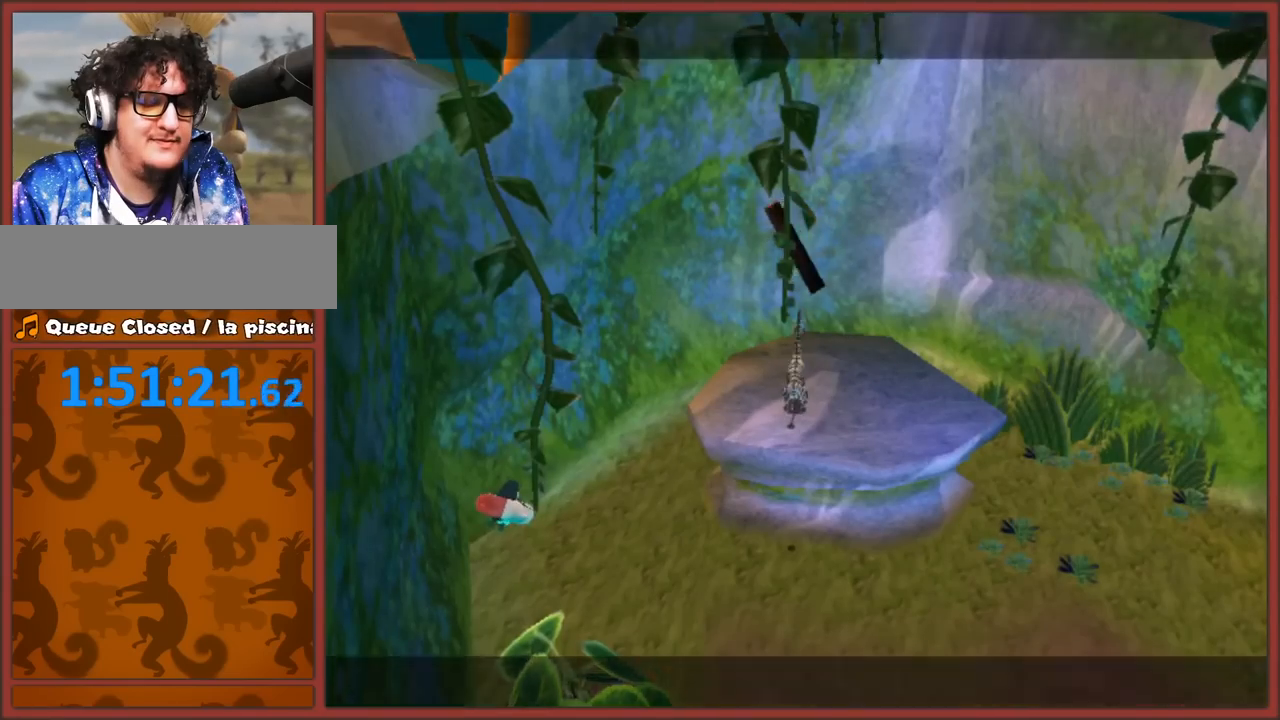
{"buttons": ["A"], "left_stick": "right", "right_stick": "center", "events": [[33, "A", "down"], [83, "left_stick", "up"], [117, "B", "up"], [150, "left_stick", "up-right"], [283, "A", "up"], [417, "A", "down"], [500, "left_stick", "right"]]}
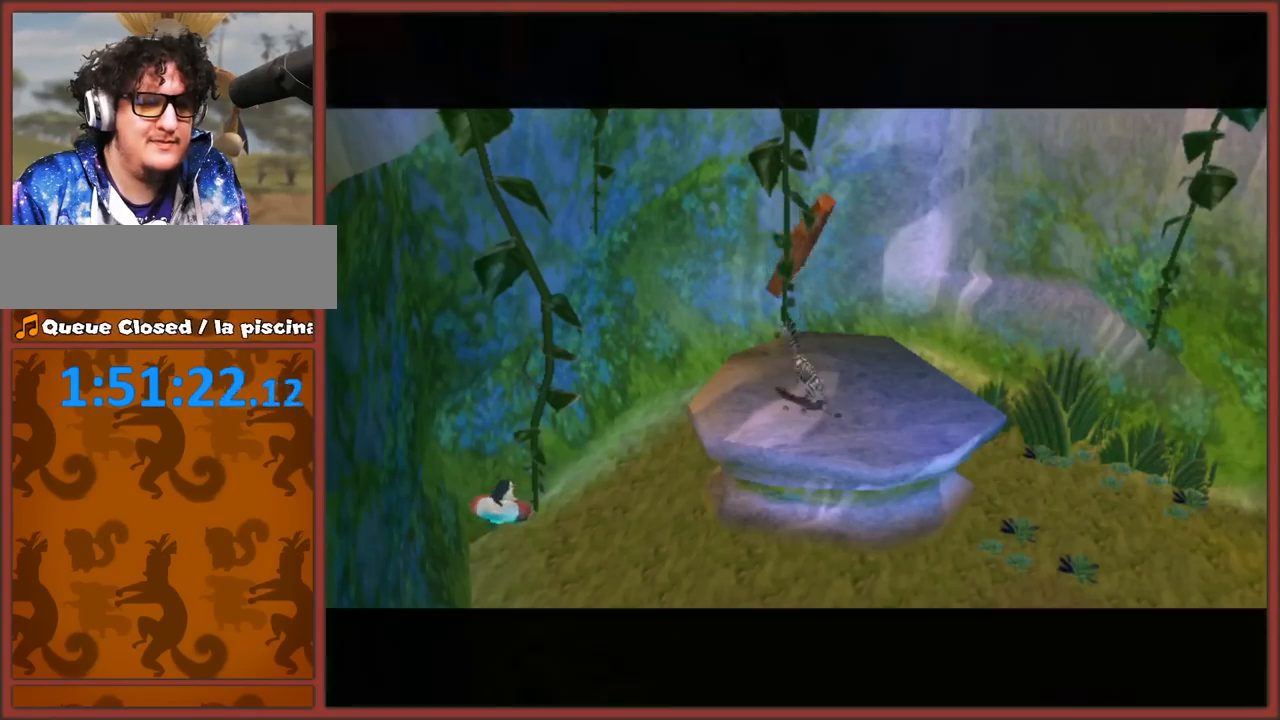
{"buttons": [], "left_stick": "right", "right_stick": "center", "events": [[17, "A", "up"], [300, "A", "down"], [450, "A", "up"]]}
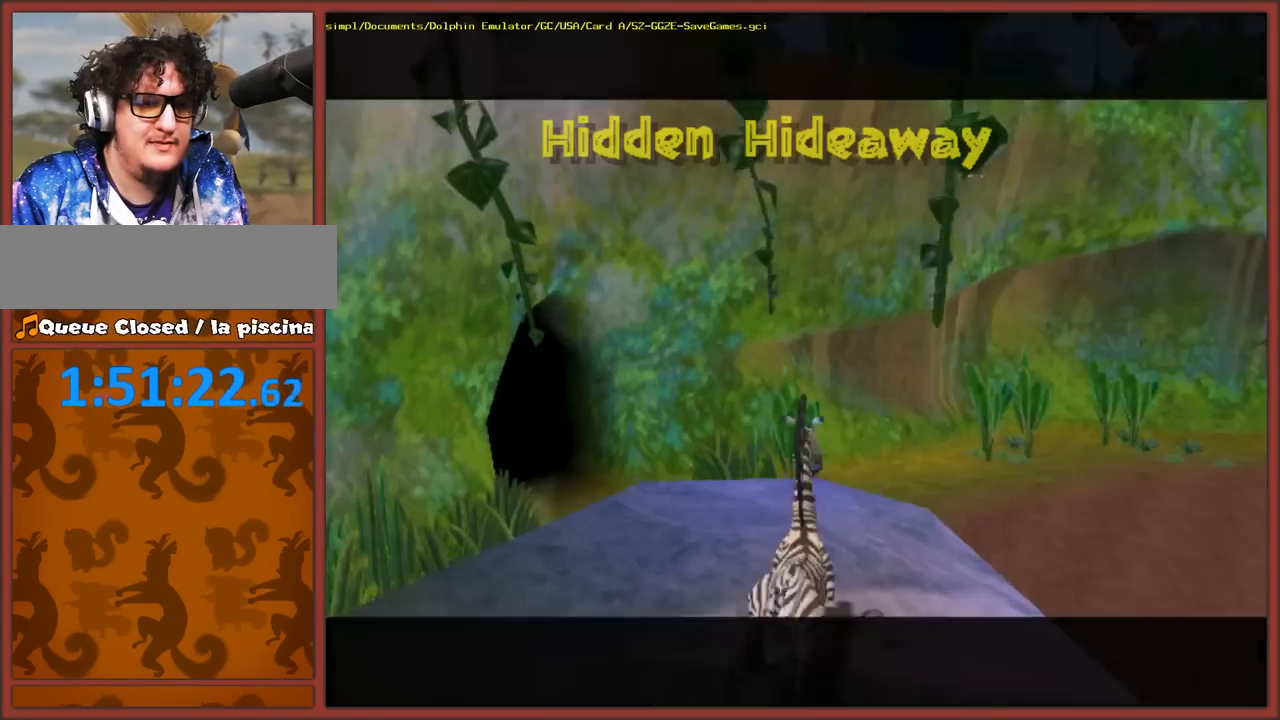
{"buttons": [], "left_stick": "up-left", "right_stick": "center", "events": [[133, "left_stick", "center"], [250, "left_stick", "right"], [450, "left_stick", "up-left"]]}
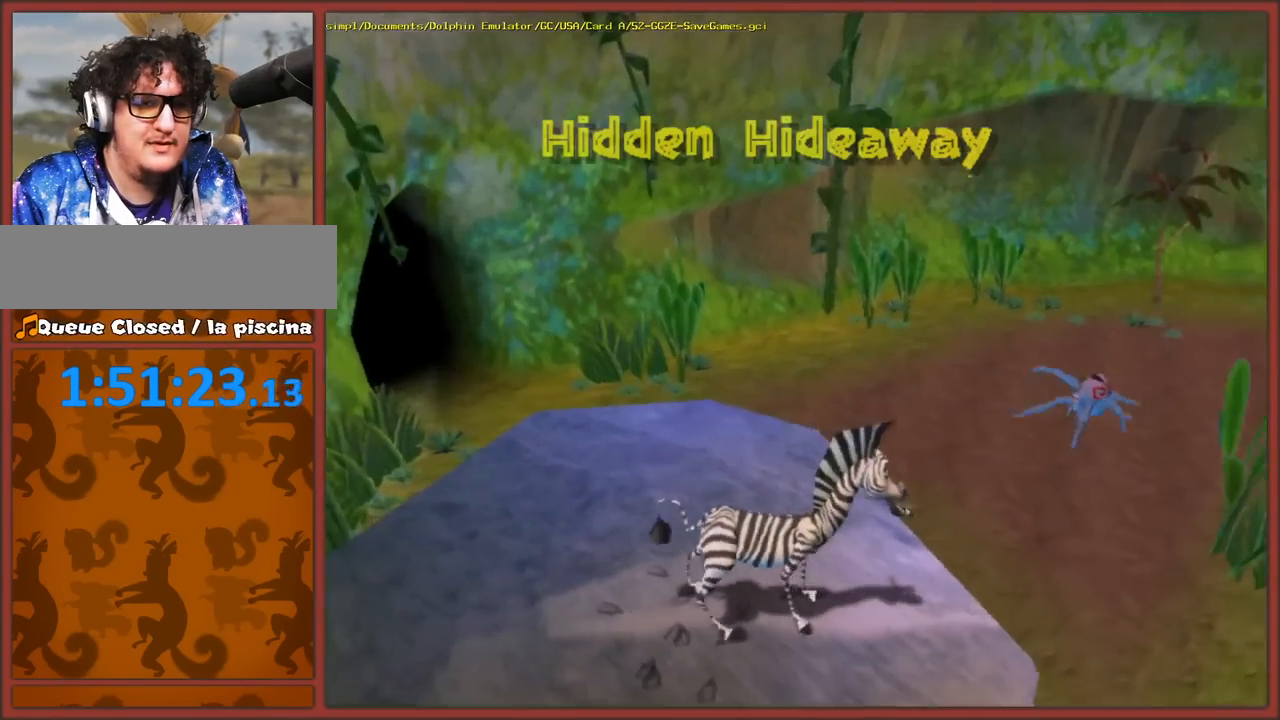
{"buttons": ["A"], "left_stick": "up-left", "right_stick": "center", "events": [[217, "A", "down"]]}
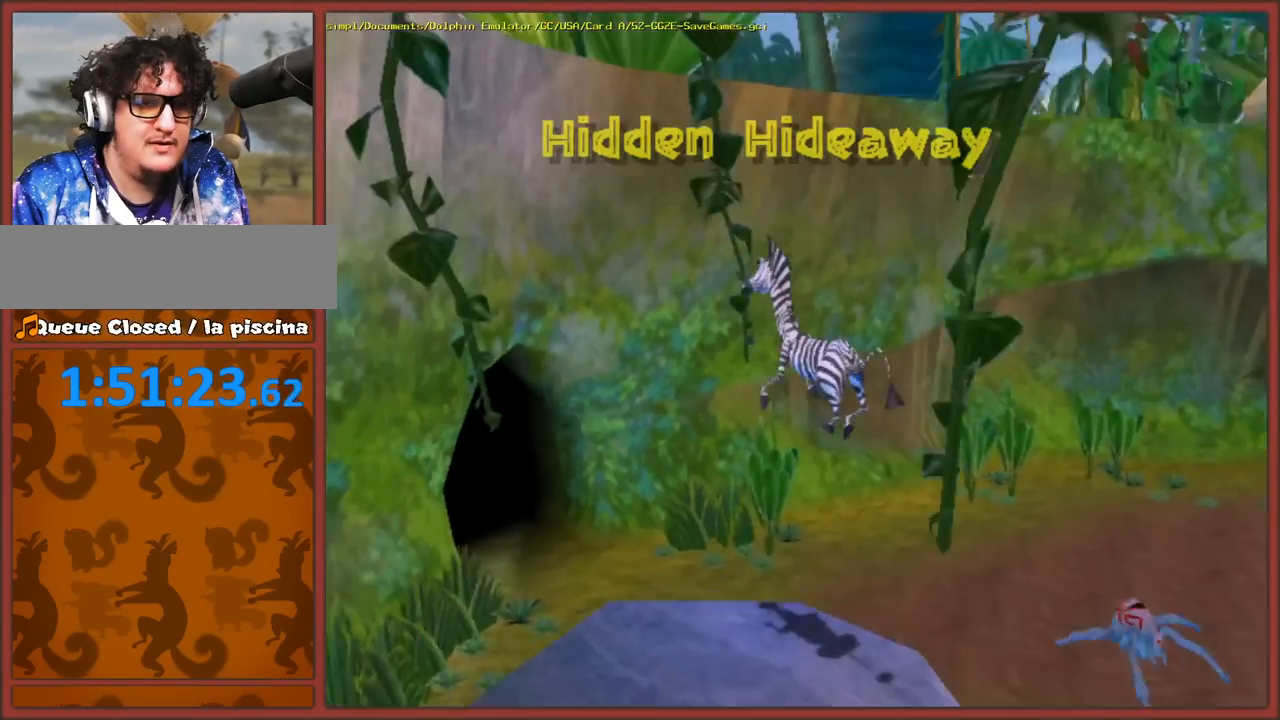
{"buttons": [], "left_stick": "up", "right_stick": "center", "events": [[83, "left_stick", "up"], [133, "A", "up"]]}